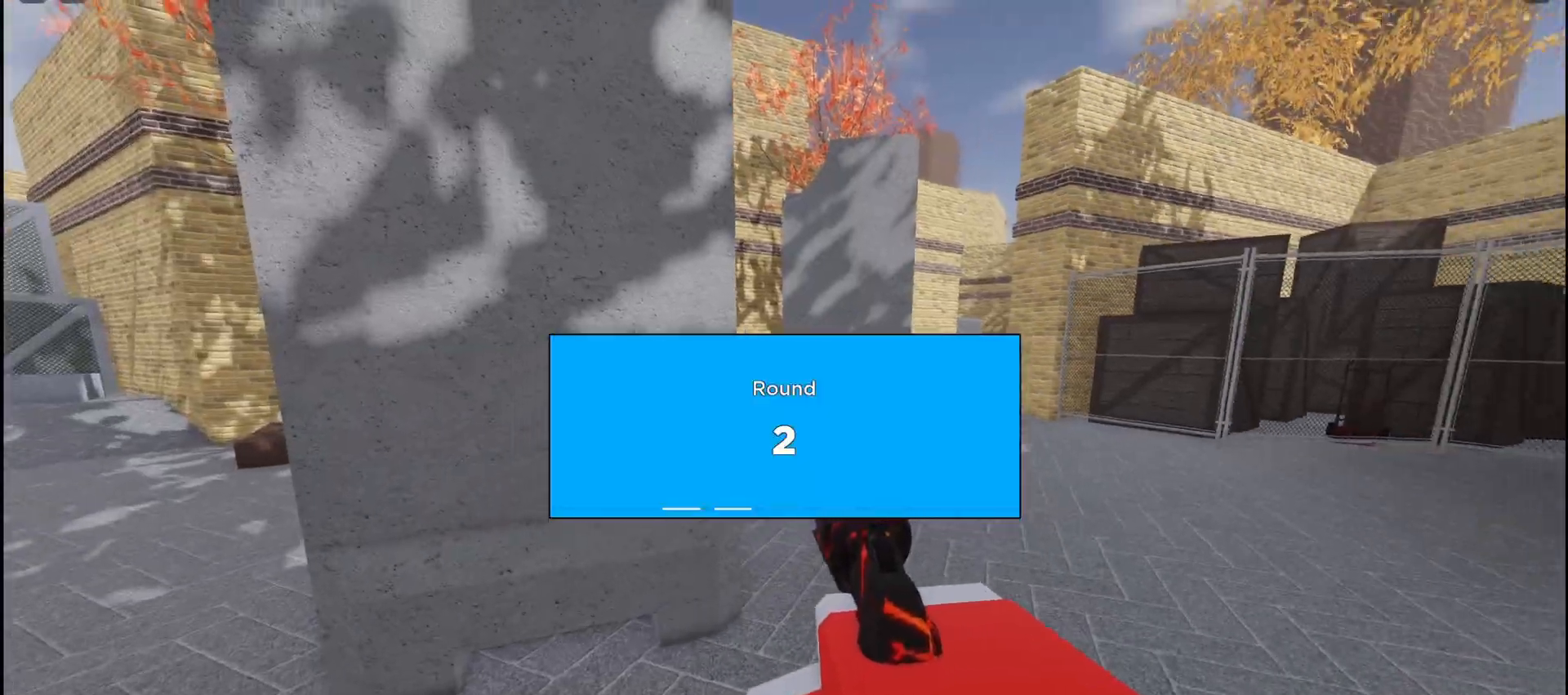
Gameplay with keyboard and mouse; each line is a JSON object with the keys and mouse buttons held at the frame after it. "events" lists presses ("down") and releases ("up") of "a", "ctrl", "d", "e", "f", "q", "r", "s", "shift", "space", "tab", "w", "mouse_left", "mouse_wheel", "mouse_right", "mouse_mb4" and "mouse_mb5" between this image and that frame as [ms after this image, input, new state], when the widget could be followed in between. "mouse_left", "mouse_wheel", "mouse_right", "mouse_mb4", "mouse_mb5" = the "left", "wheel", "right", "mb4", "mb5" buttons of the "mouse" list. No other keys are recorded. "wheel" means that the mouse wheel is clicked or scrolled. Not read: mouse_move.
{"keys": ["w"], "mouse": ["left"], "events": [[67, "mouse_left", "down"], [150, "d", "up"], [150, "mouse_left", "up"], [233, "mouse_left", "down"], [300, "mouse_left", "up"], [367, "mouse_left", "down"], [433, "mouse_left", "up"], [483, "mouse_left", "down"]]}
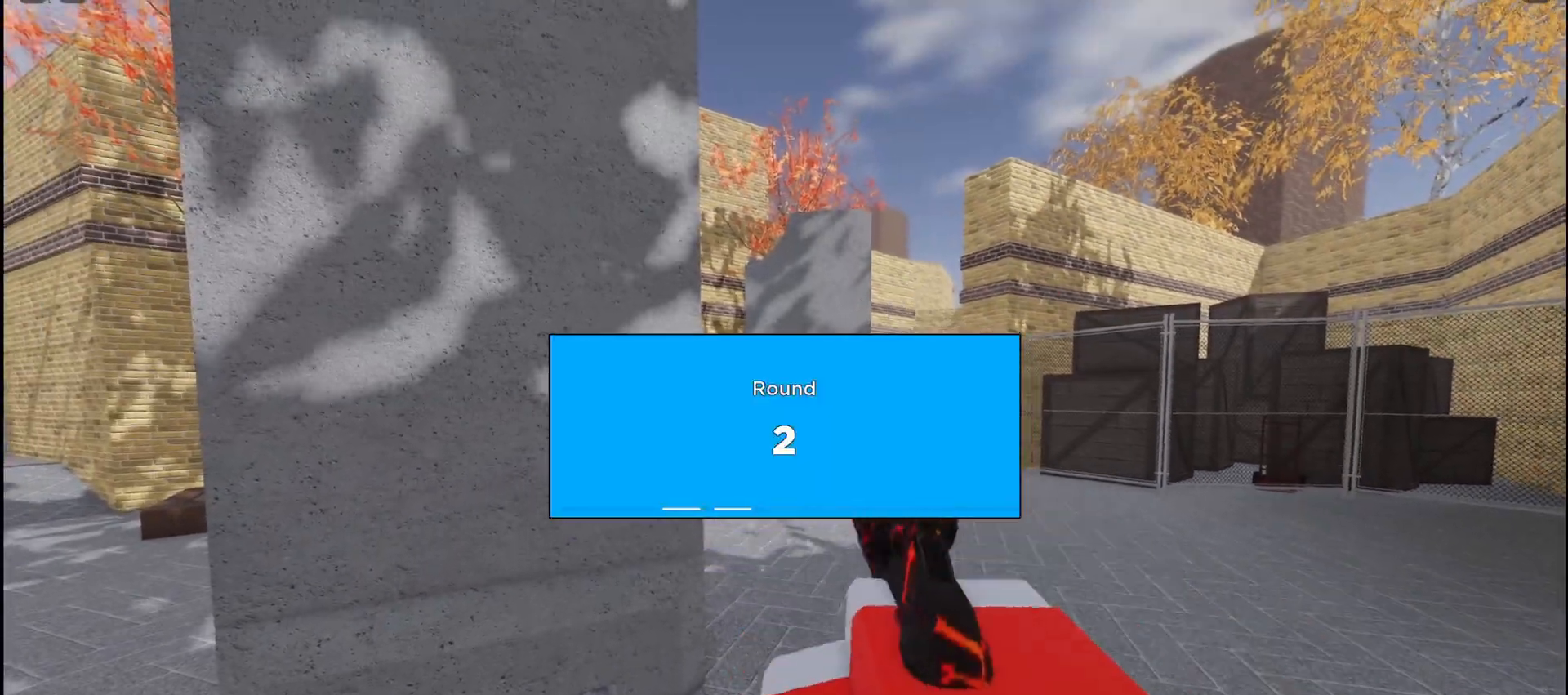
{"keys": ["w"], "mouse": [], "events": [[50, "mouse_left", "up"], [300, "r", "down"], [400, "r", "up"]]}
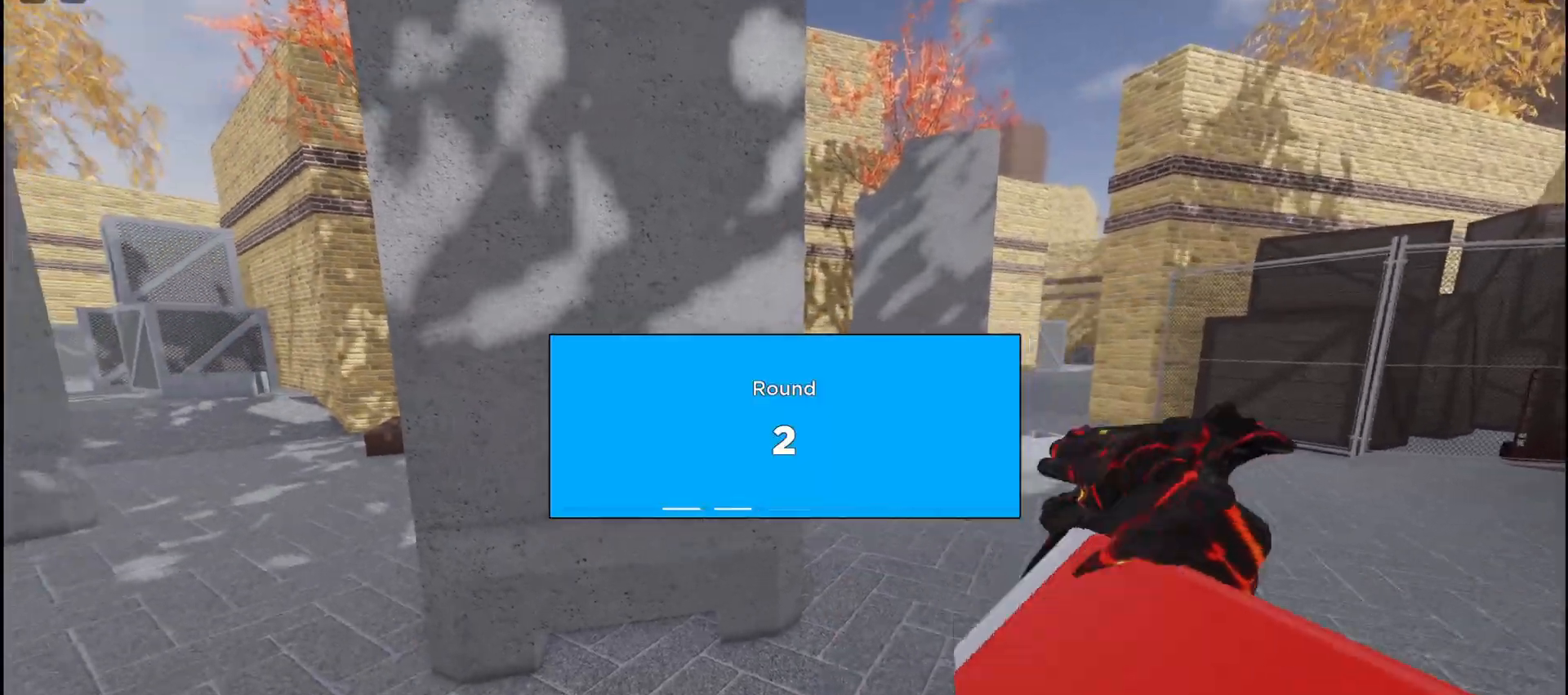
{"keys": ["d", "w"], "mouse": [], "events": [[133, "d", "down"]]}
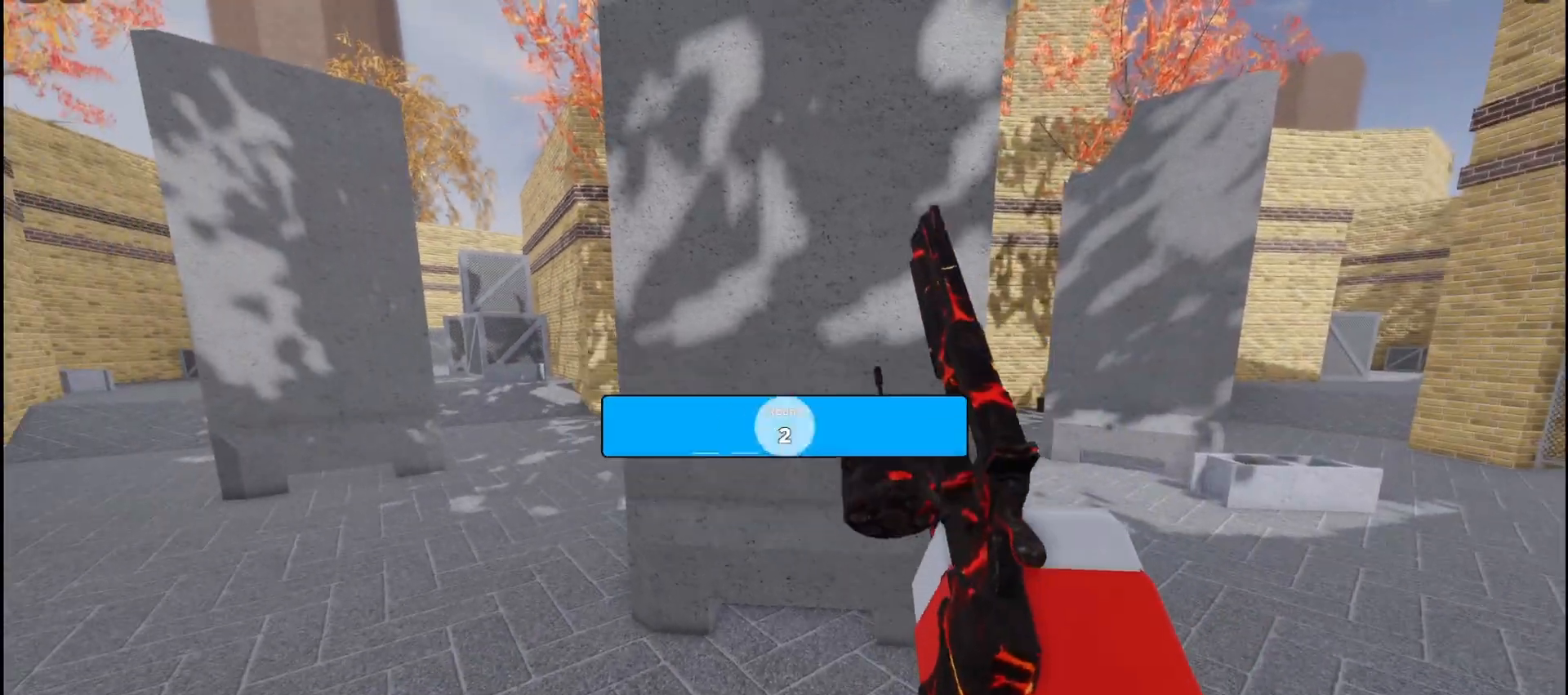
{"keys": ["d"], "mouse": [], "events": [[433, "w", "up"]]}
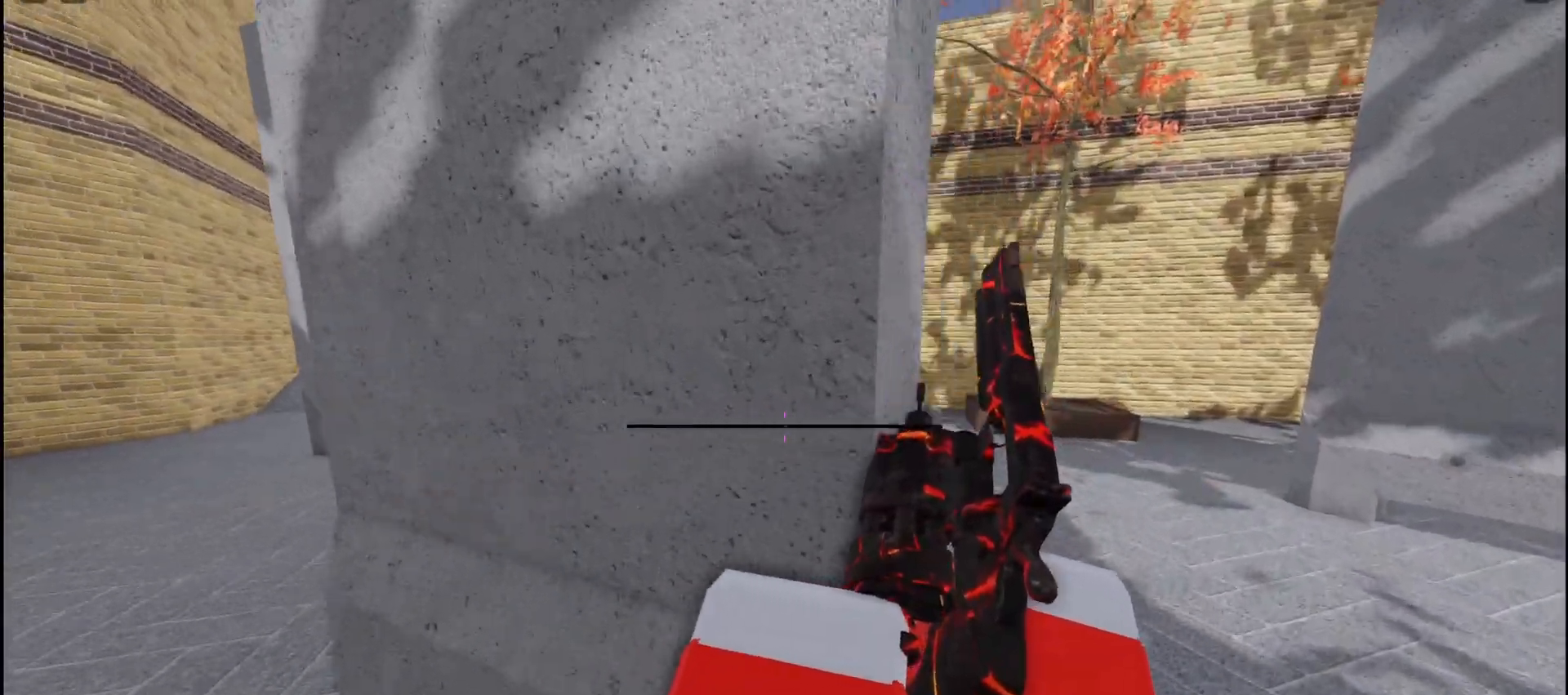
{"keys": ["a"], "mouse": [], "events": [[133, "s", "down"], [383, "a", "down"], [383, "s", "up"], [400, "d", "up"]]}
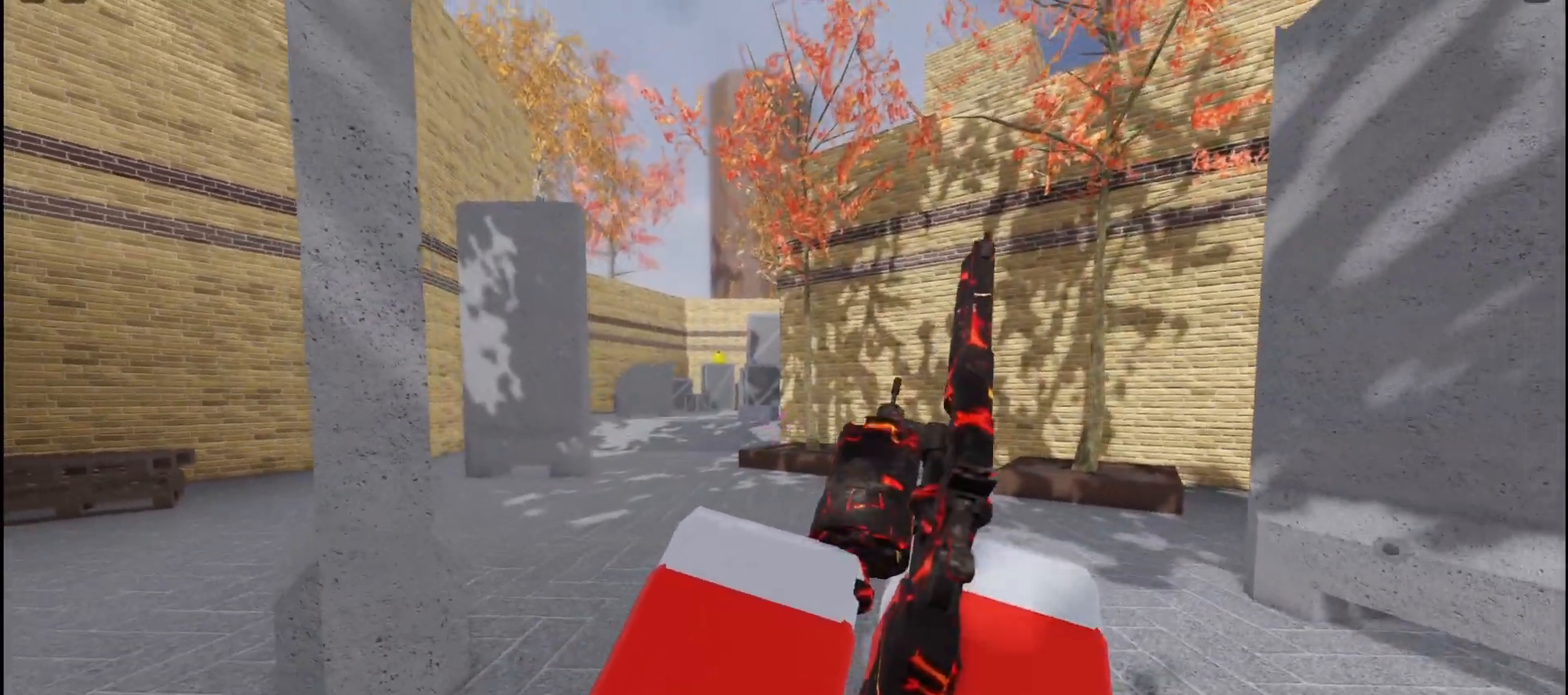
{"keys": ["a"], "mouse": [], "events": []}
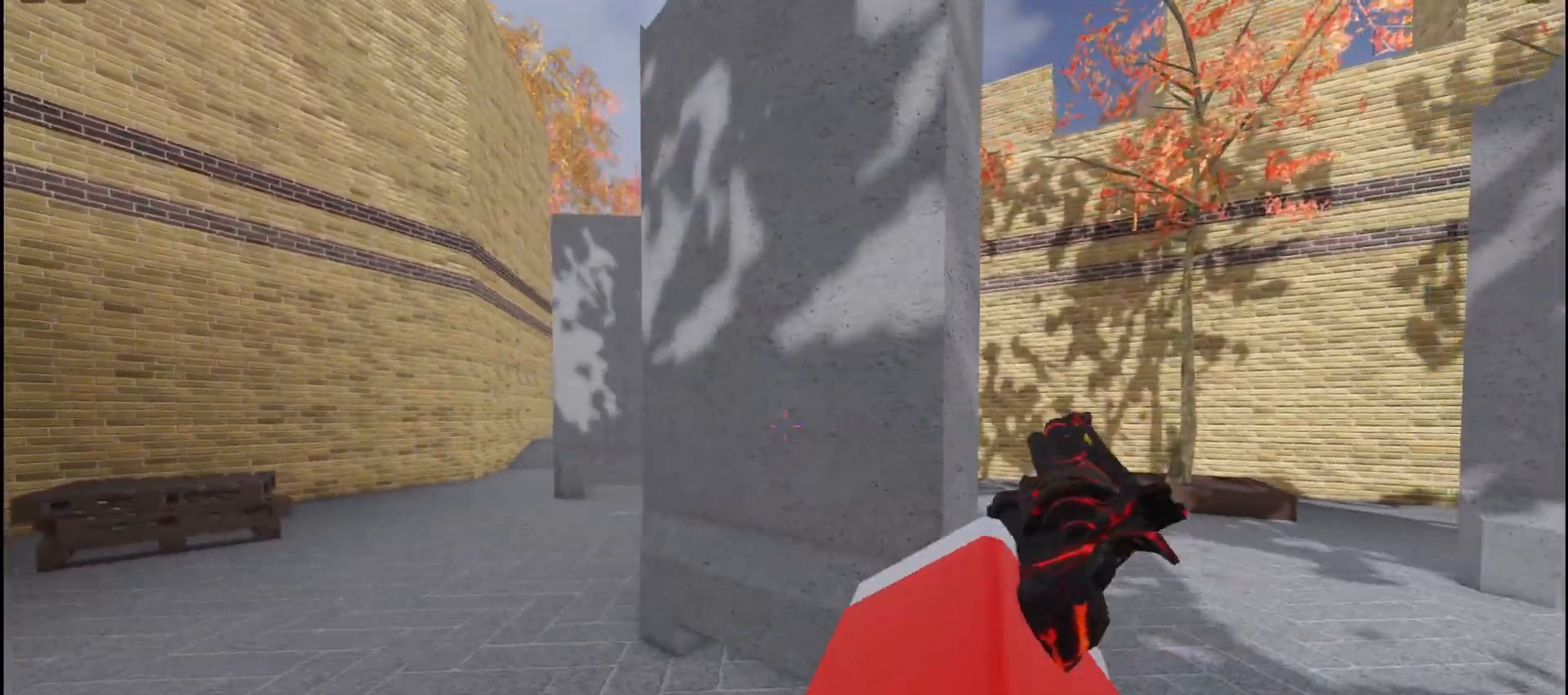
{"keys": ["w"], "mouse": ["right"], "events": [[167, "w", "down"], [283, "mouse_right", "down"], [300, "a", "up"]]}
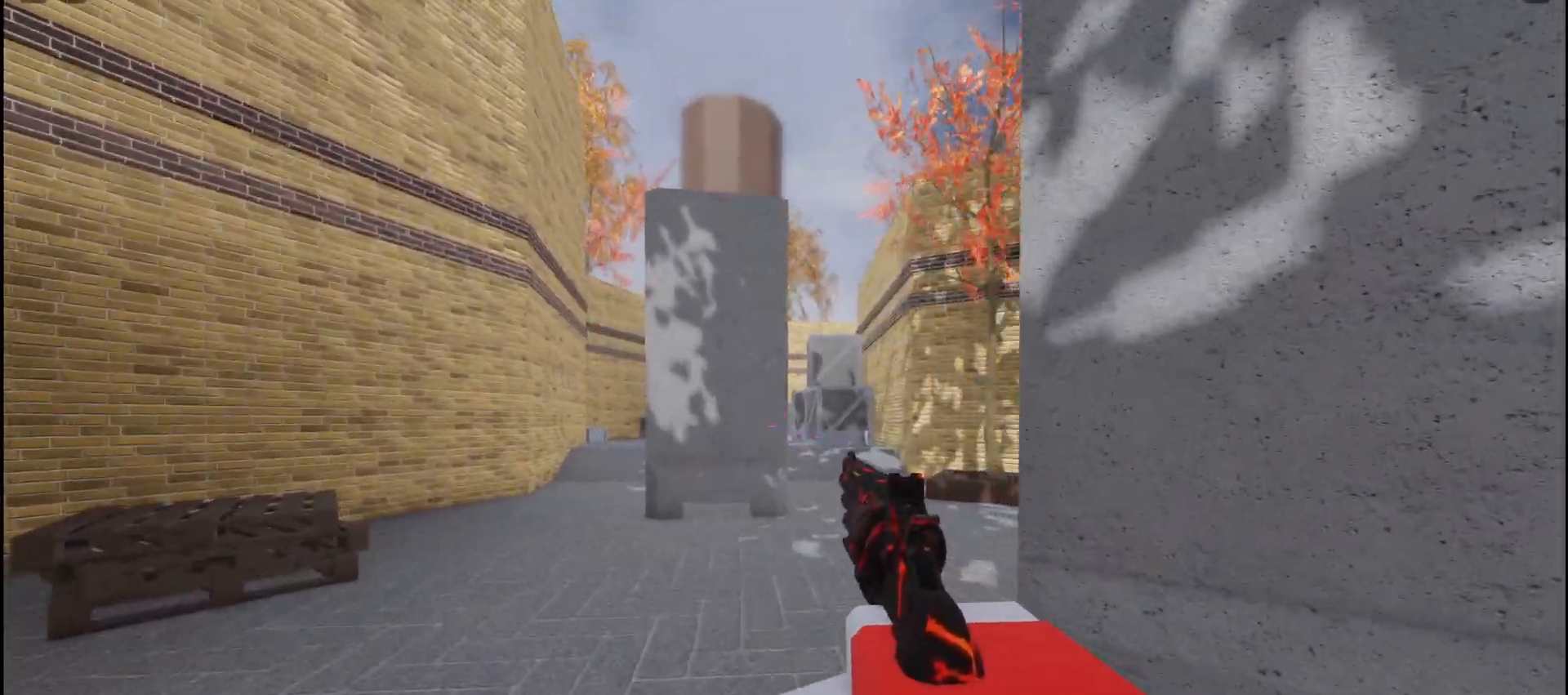
{"keys": ["w"], "mouse": [], "events": [[17, "d", "down"], [150, "mouse_right", "up"], [183, "d", "up"], [267, "w", "up"], [400, "w", "down"]]}
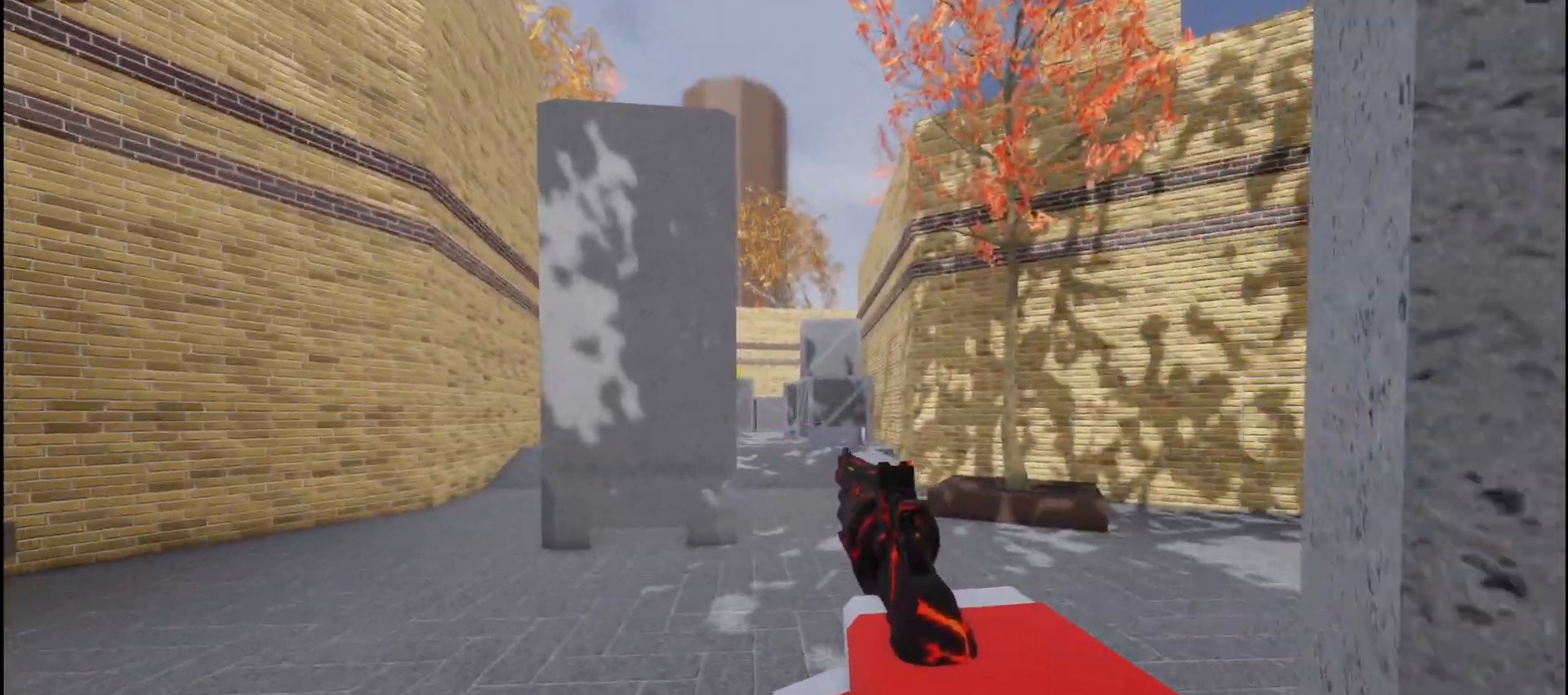
{"keys": ["w"], "mouse": [], "events": []}
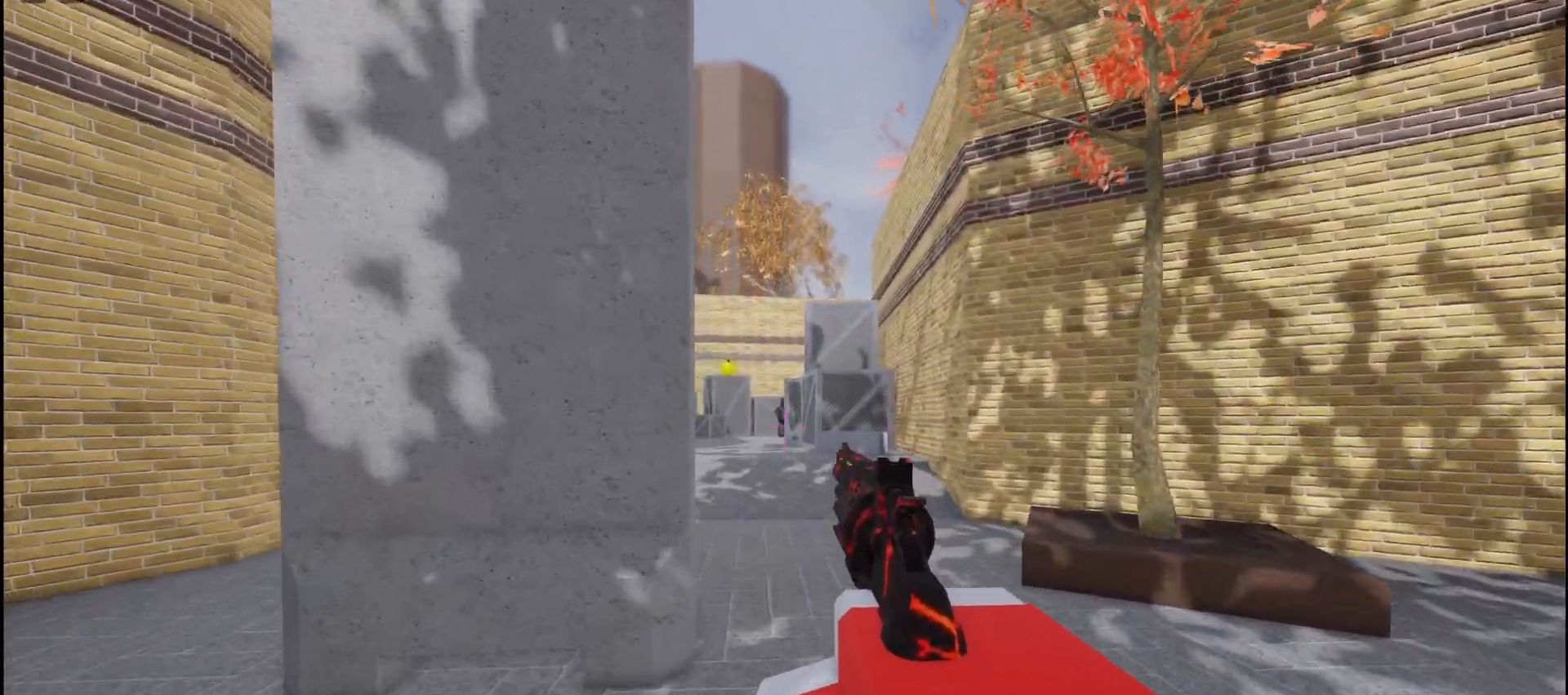
{"keys": ["a"], "mouse": [], "events": [[183, "a", "down"], [250, "mouse_left", "down"], [250, "w", "up"], [317, "mouse_left", "up"]]}
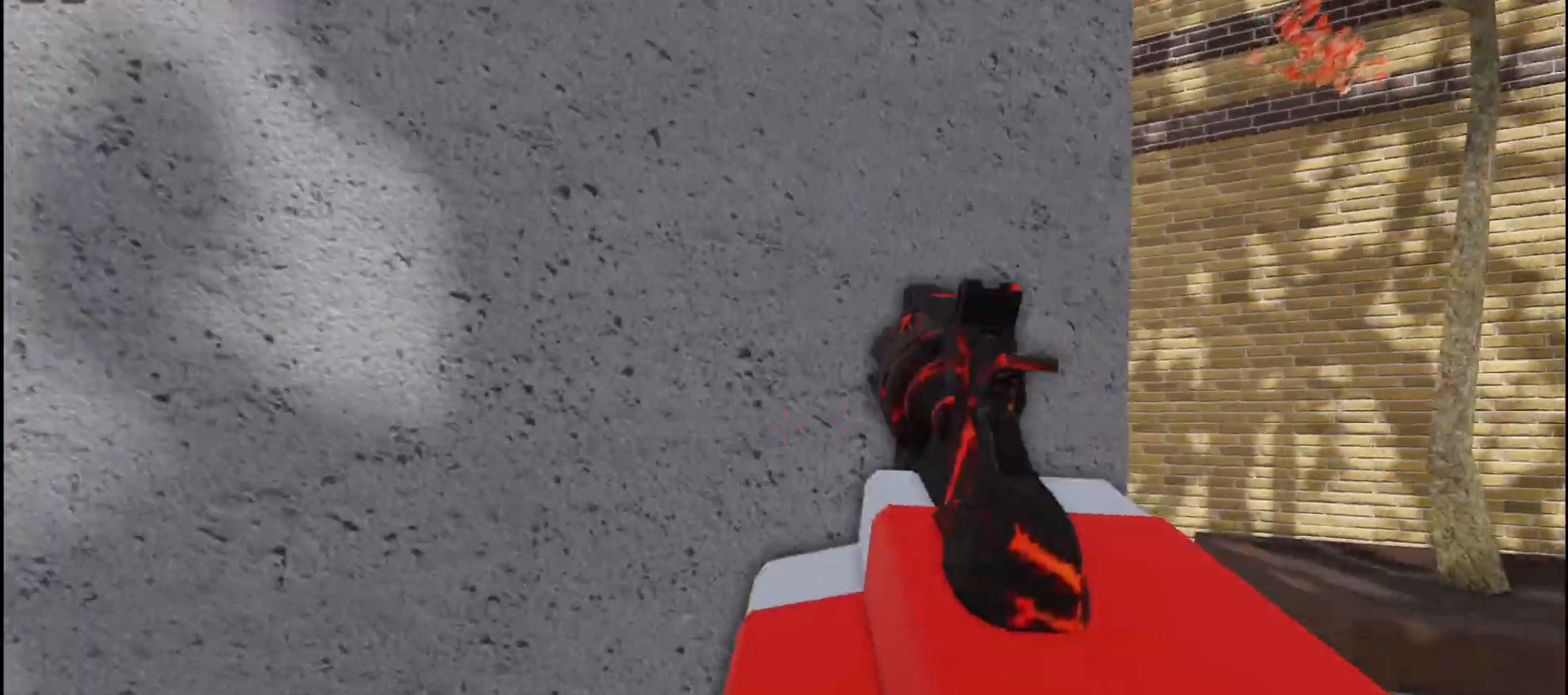
{"keys": ["s"], "mouse": [], "events": [[217, "s", "down"], [483, "a", "up"]]}